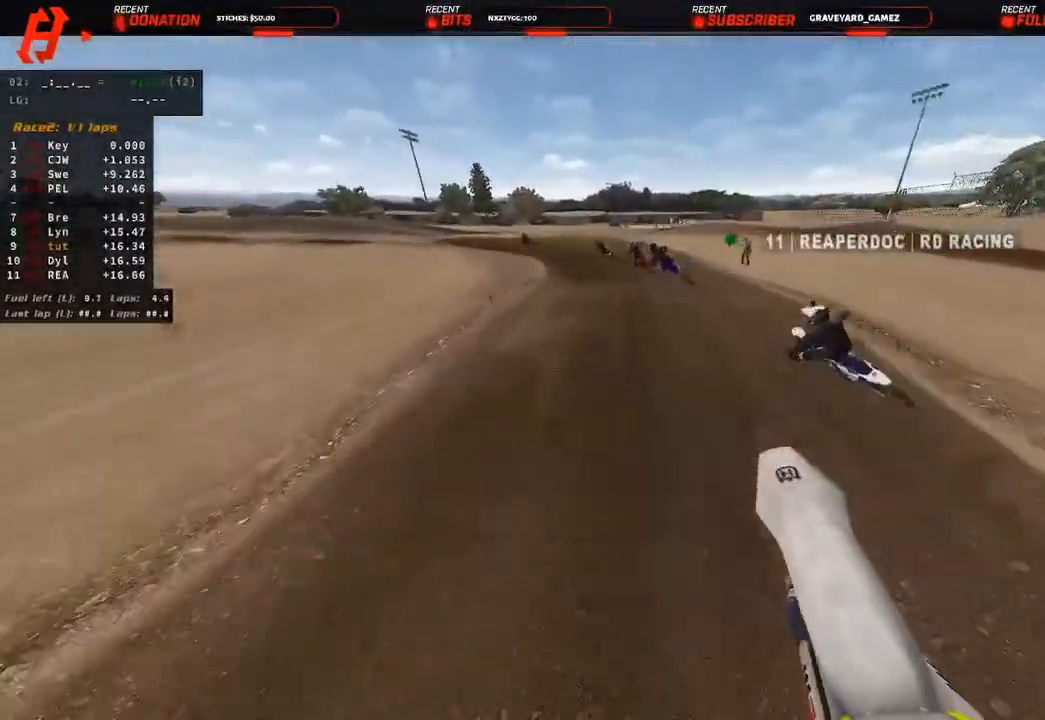
Gameplay with a controller (PlayStation layout); each line is a JSON object with the inputs held at the frame after it. "events" lists button and stick changes between this image and that frame as [ms after this image, input, new state], when the widget could be followed in between.
{"buttons": ["R2"], "left_stick": "up-left", "right_stick": "down-right", "events": [[167, "right_stick", "center"], [300, "left_stick", "up-left"], [350, "R3", "down"], [350, "right_stick", "down-right"], [467, "R3", "up"]]}
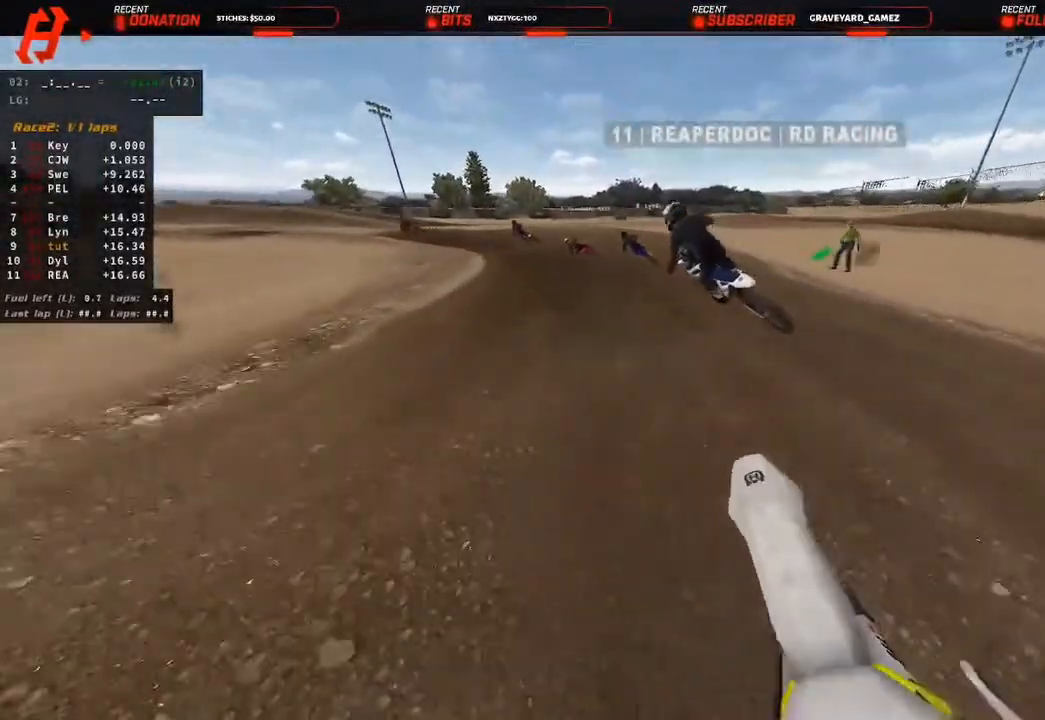
{"buttons": ["R2"], "left_stick": "up-left", "right_stick": "center", "events": [[267, "right_stick", "down"], [433, "right_stick", "center"]]}
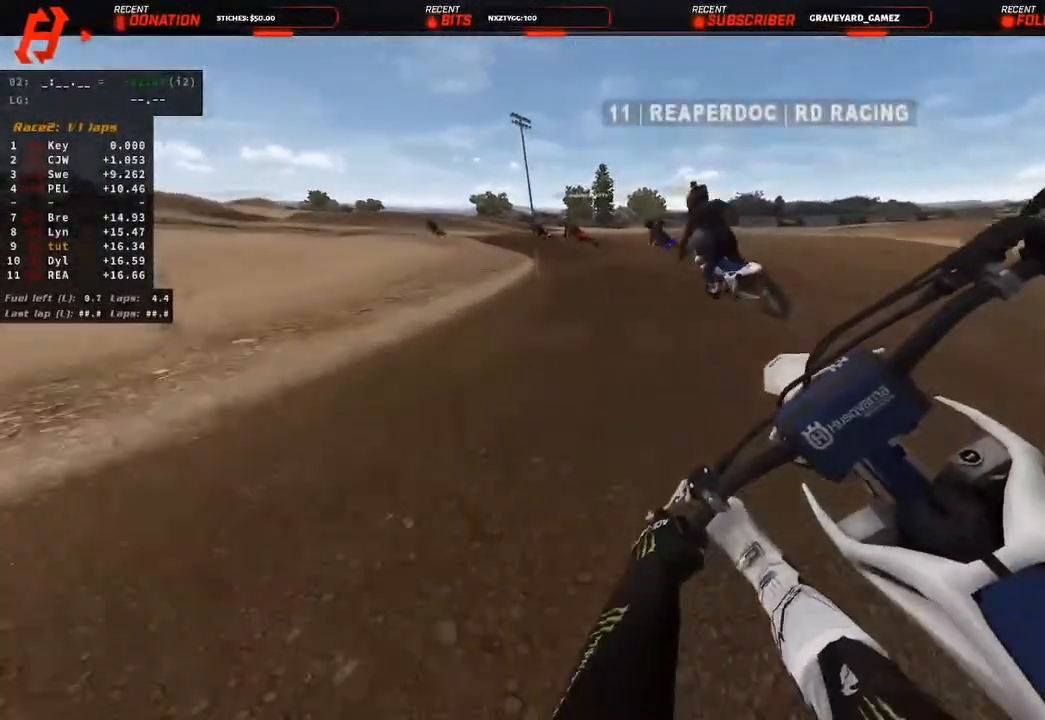
{"buttons": ["R2", "R3"], "left_stick": "up-left", "right_stick": "down-right", "events": [[417, "right_stick", "down"], [467, "R3", "down"], [467, "right_stick", "down-right"]]}
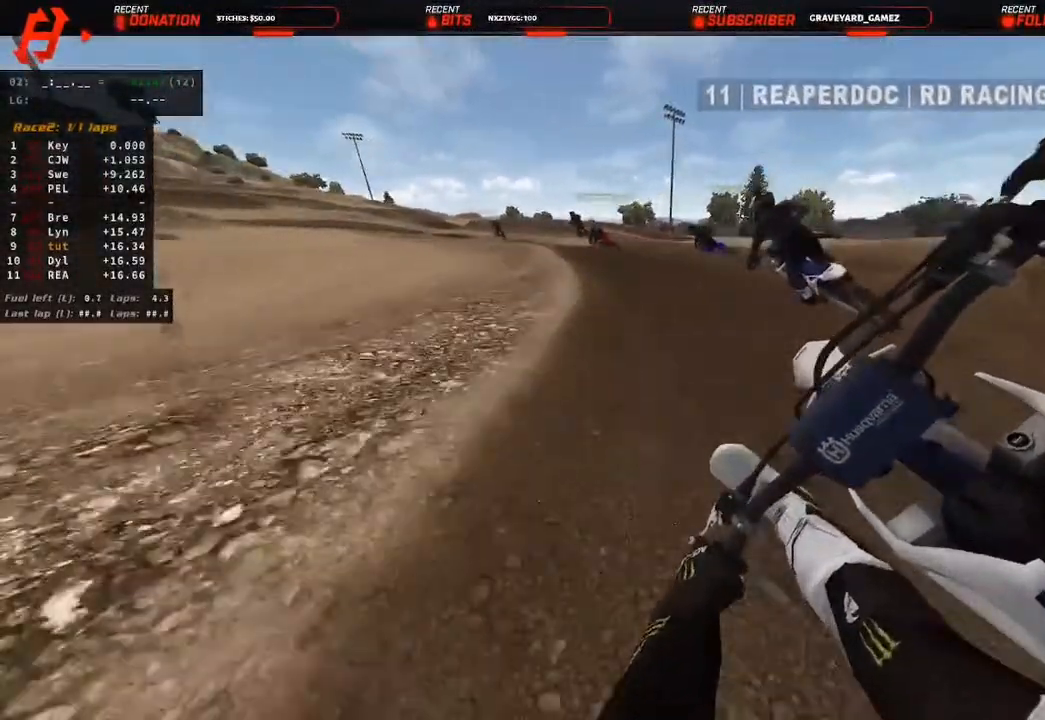
{"buttons": ["R2"], "left_stick": "up-left", "right_stick": "center", "events": [[133, "R3", "up"], [133, "right_stick", "center"], [267, "R3", "down"], [267, "right_stick", "down"], [350, "R3", "up"], [433, "right_stick", "center"]]}
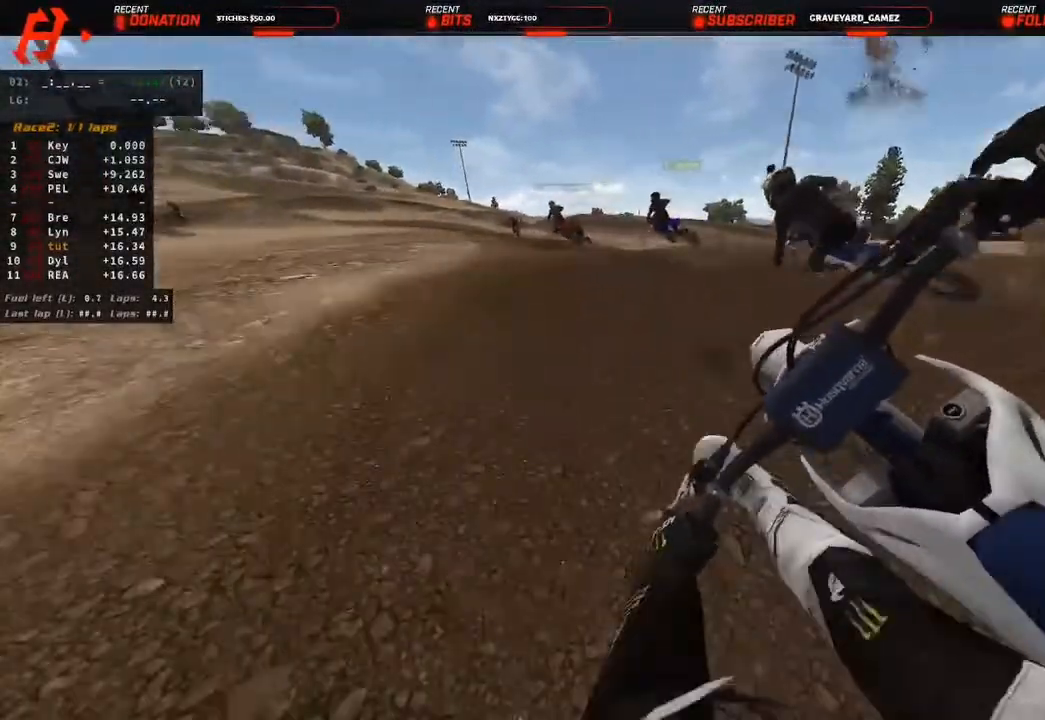
{"buttons": [], "left_stick": "up-left", "right_stick": "down-right", "events": [[183, "R2", "up"], [233, "right_stick", "down"], [350, "right_stick", "down-right"]]}
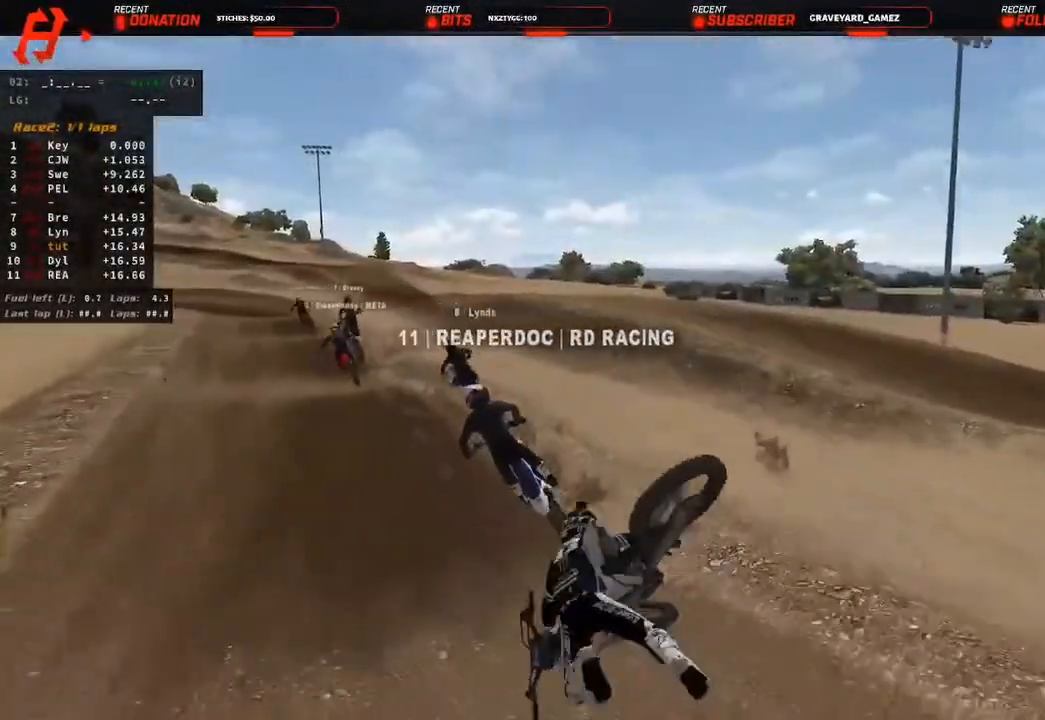
{"buttons": [], "left_stick": "center", "right_stick": "center", "events": [[83, "left_stick", "center"], [117, "right_stick", "center"]]}
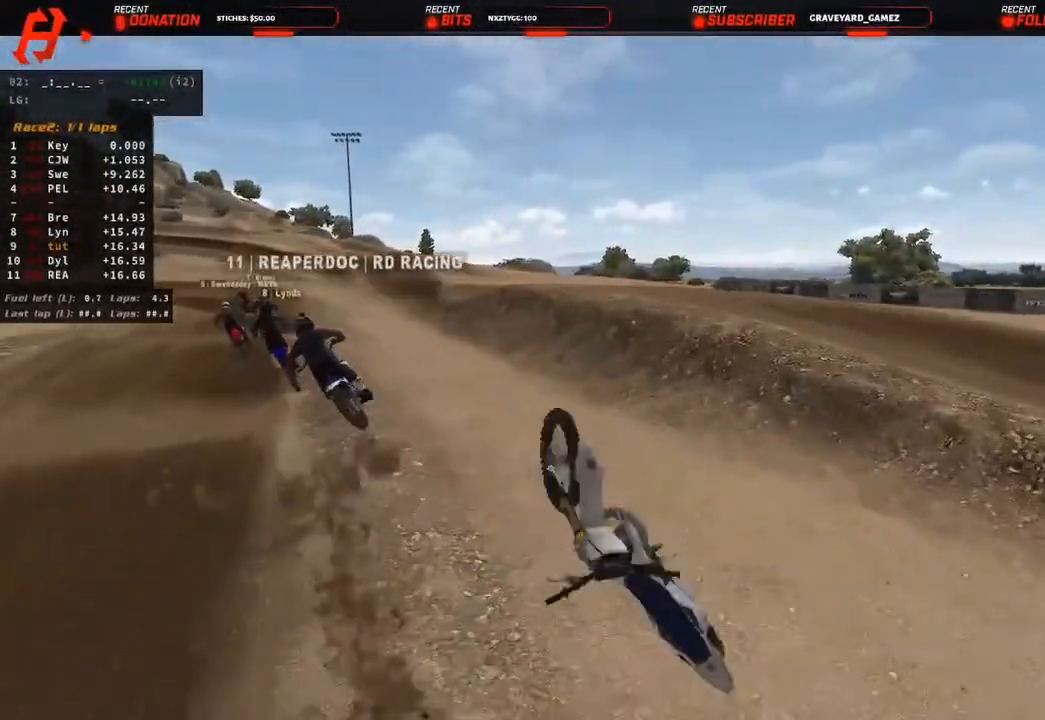
{"buttons": [], "left_stick": "left", "right_stick": "center", "events": [[433, "left_stick", "left"]]}
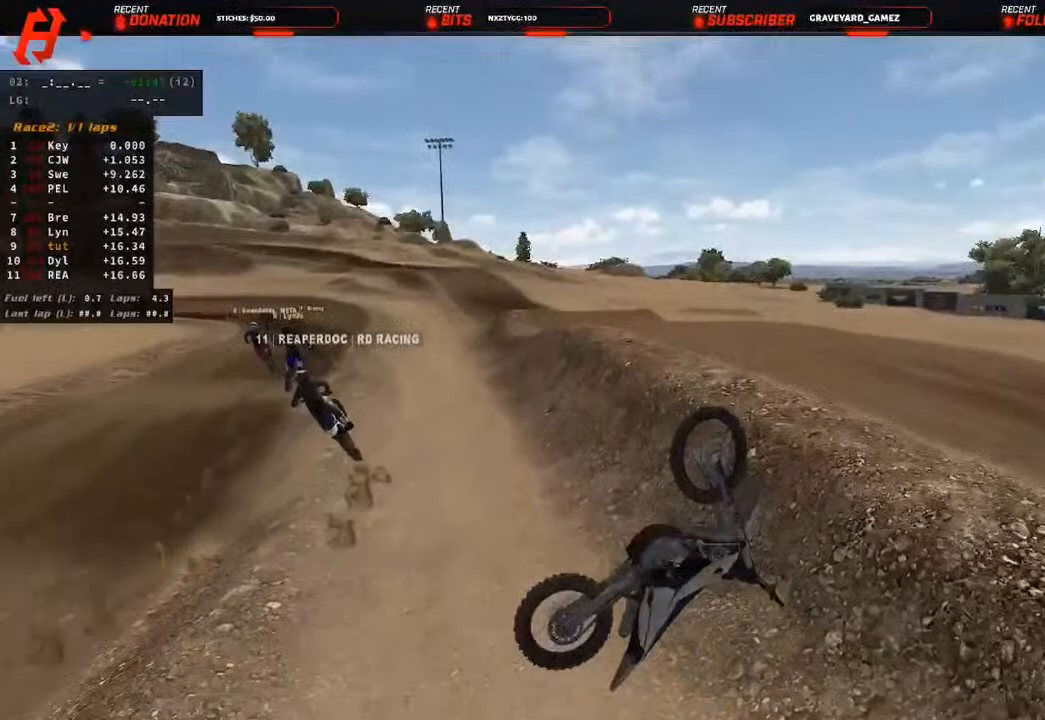
{"buttons": ["CIRCLE"], "left_stick": "left", "right_stick": "center", "events": [[267, "CIRCLE", "down"], [400, "CIRCLE", "up"], [483, "CIRCLE", "down"]]}
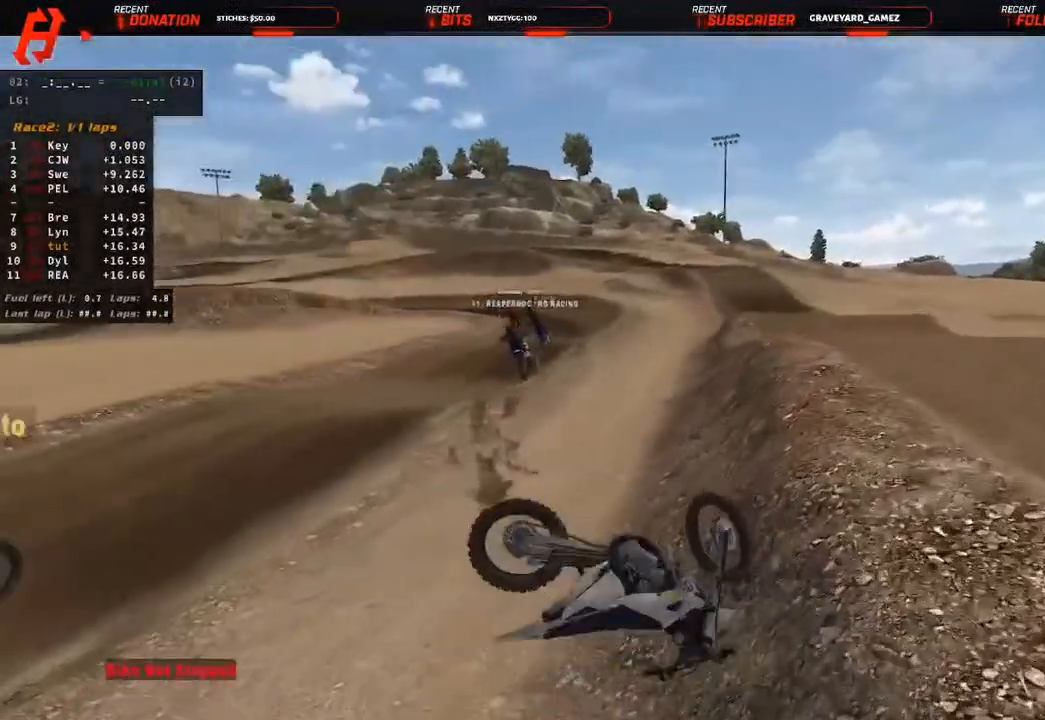
{"buttons": ["CIRCLE"], "left_stick": "left", "right_stick": "center", "events": [[150, "CIRCLE", "up"], [233, "CIRCLE", "down"], [383, "CIRCLE", "up"], [483, "CIRCLE", "down"]]}
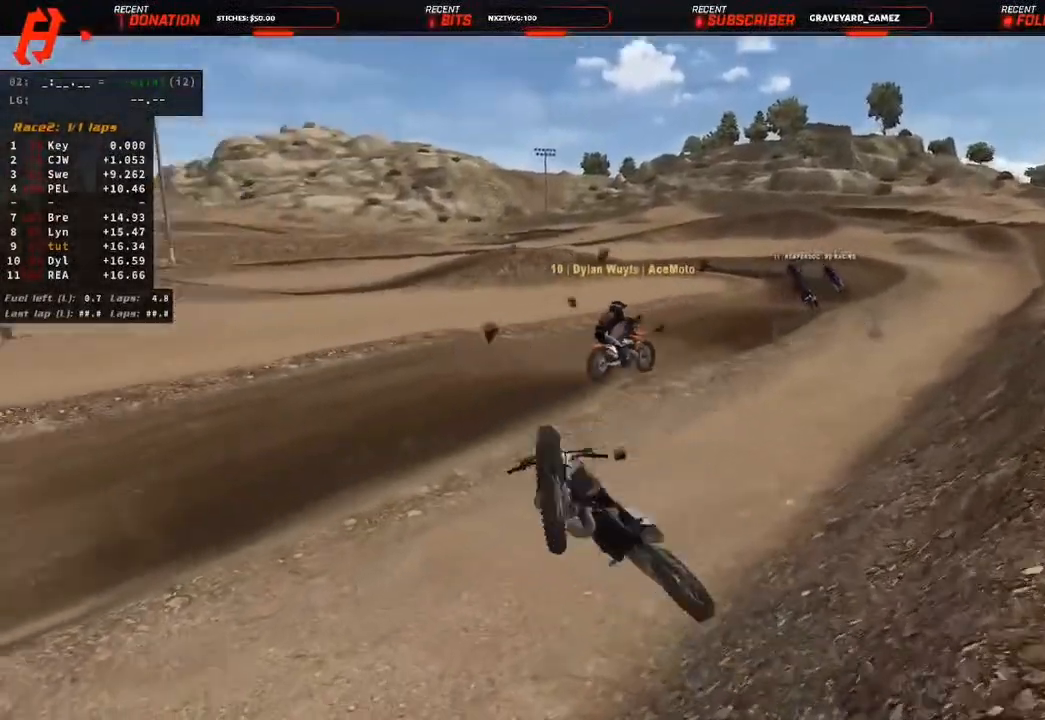
{"buttons": ["CIRCLE"], "left_stick": "up-right", "right_stick": "center", "events": [[17, "left_stick", "up-left"], [67, "CIRCLE", "up"], [150, "left_stick", "center"], [183, "CIRCLE", "down"], [317, "CIRCLE", "up"], [317, "left_stick", "up-right"], [400, "CIRCLE", "down"]]}
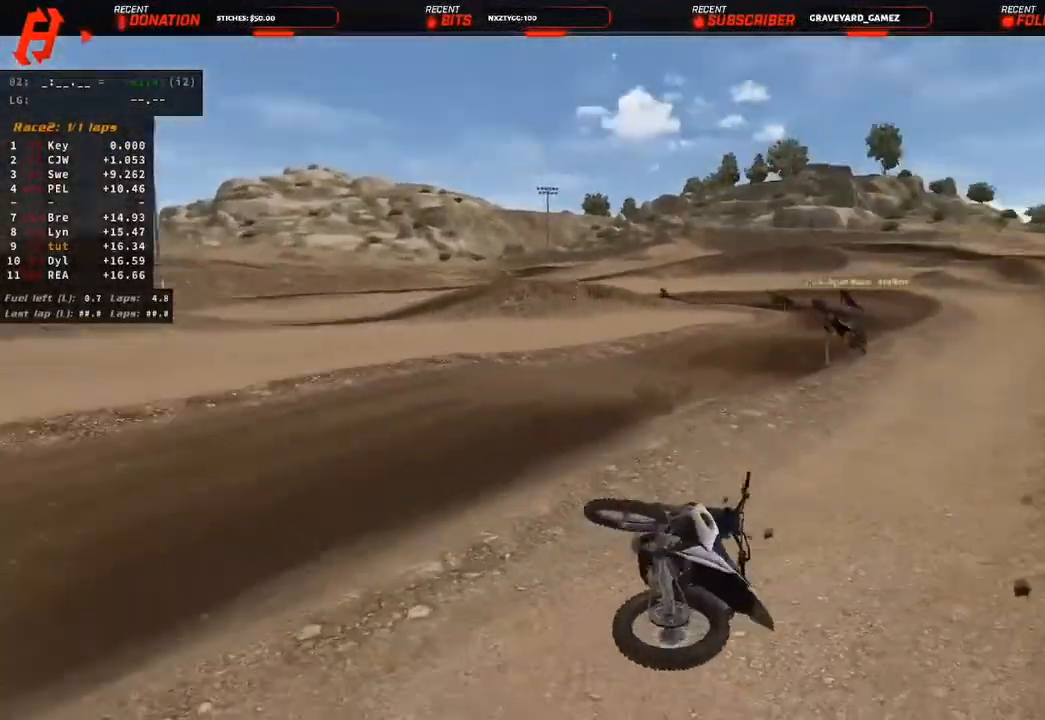
{"buttons": ["R2"], "left_stick": "up-right", "right_stick": "left", "events": [[17, "CIRCLE", "up"], [100, "CIRCLE", "down"], [217, "CIRCLE", "up"], [233, "L1", "down"], [267, "R2", "down"], [350, "L1", "up"], [467, "R2", "up"], [467, "right_stick", "left"], [483, "R2", "down"]]}
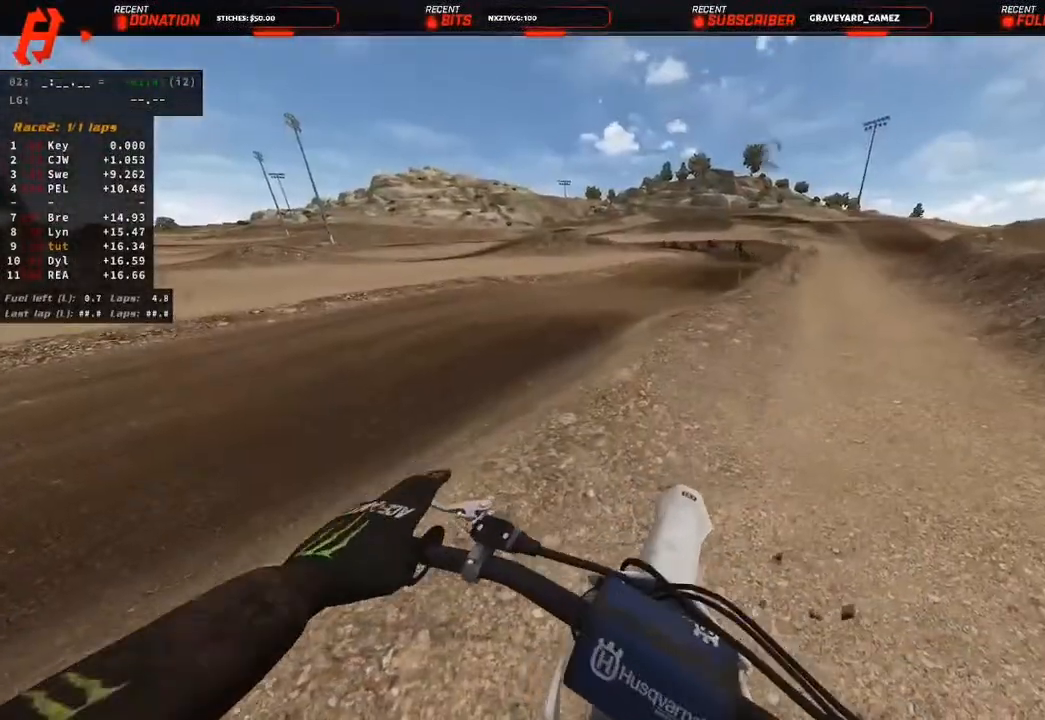
{"buttons": ["R2"], "left_stick": "up-right", "right_stick": "left", "events": []}
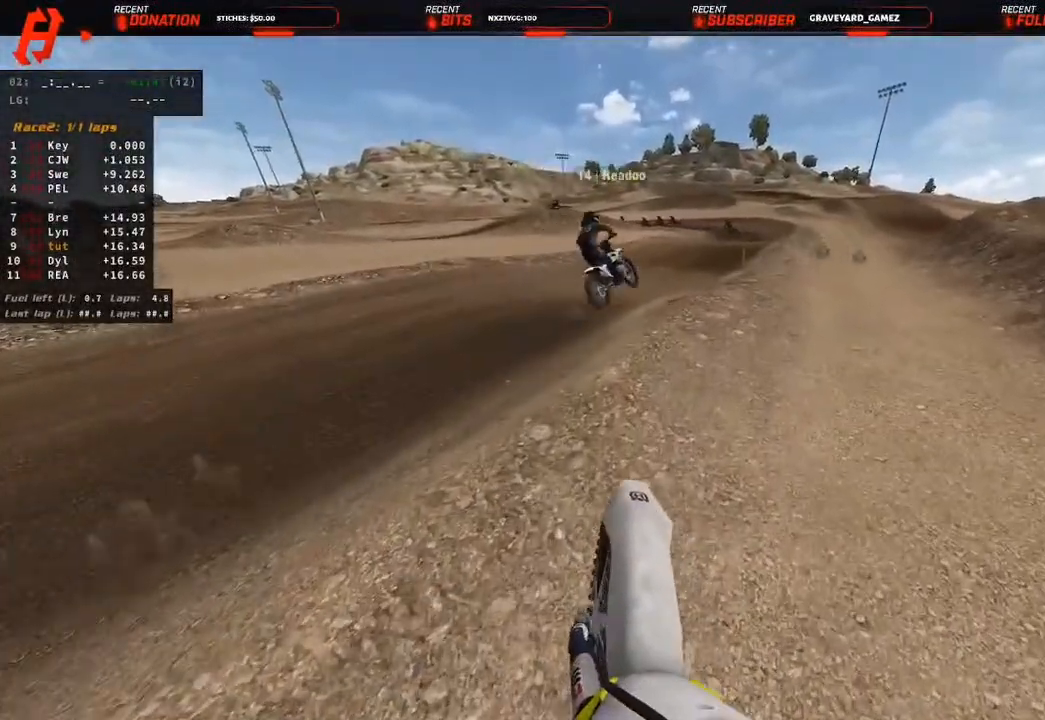
{"buttons": ["R2"], "left_stick": "center", "right_stick": "left", "events": [[100, "left_stick", "center"]]}
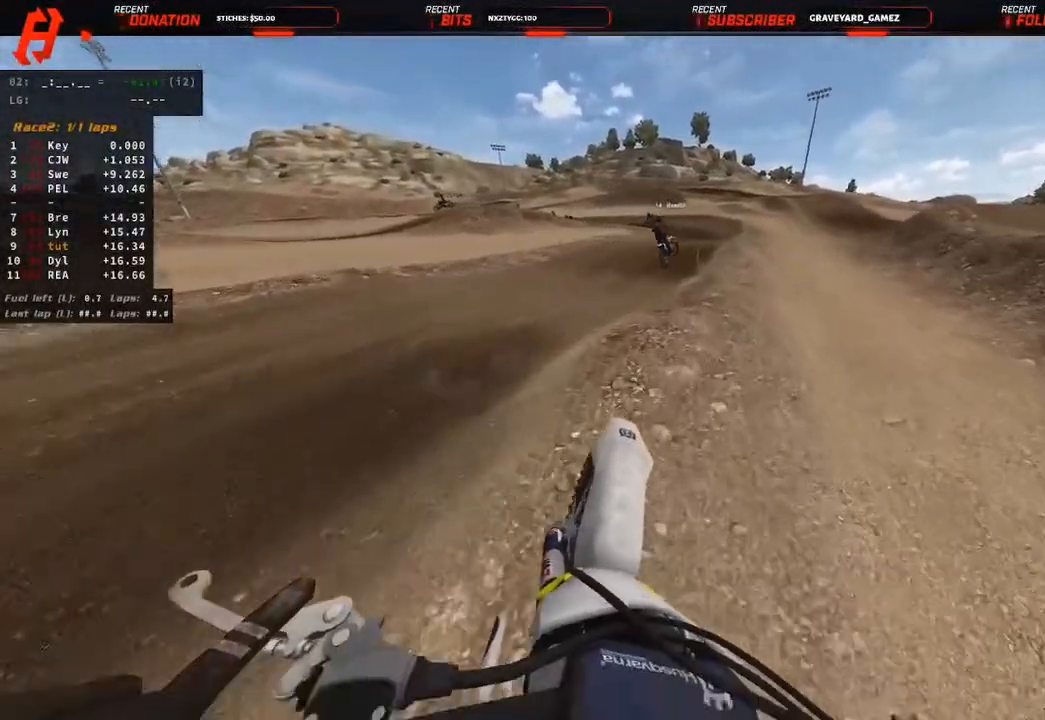
{"buttons": ["R2", "DPAD_DOWN"], "left_stick": "center", "right_stick": "center", "events": [[317, "right_stick", "center"], [383, "DPAD_DOWN", "down"]]}
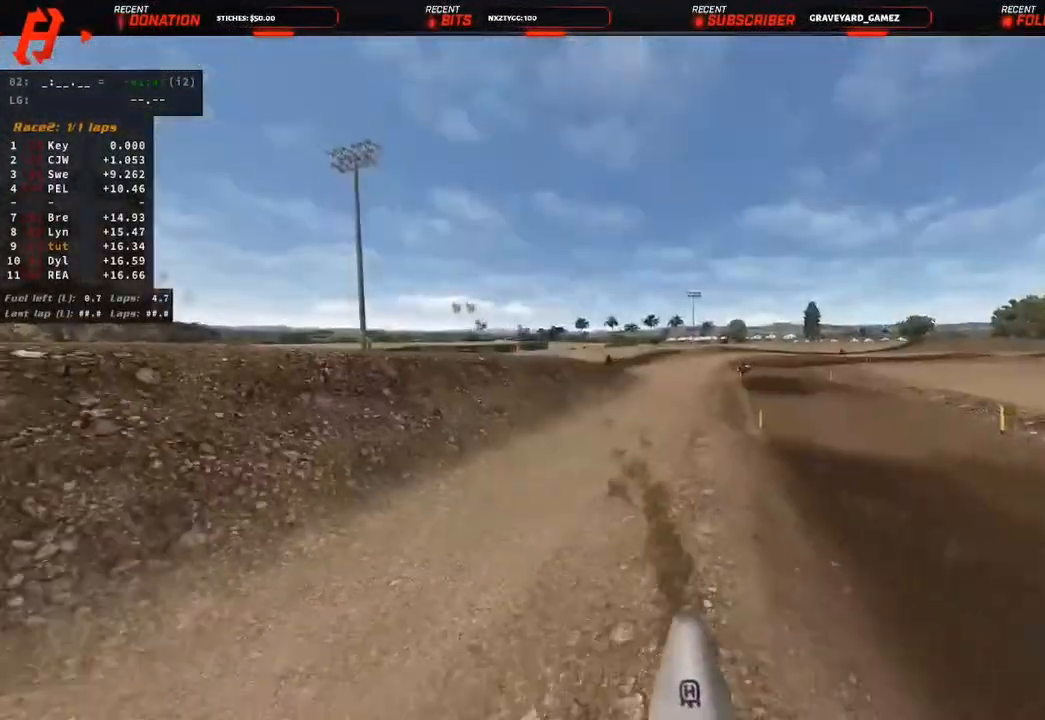
{"buttons": ["R2"], "left_stick": "center", "right_stick": "center", "events": [[50, "DPAD_DOWN", "up"]]}
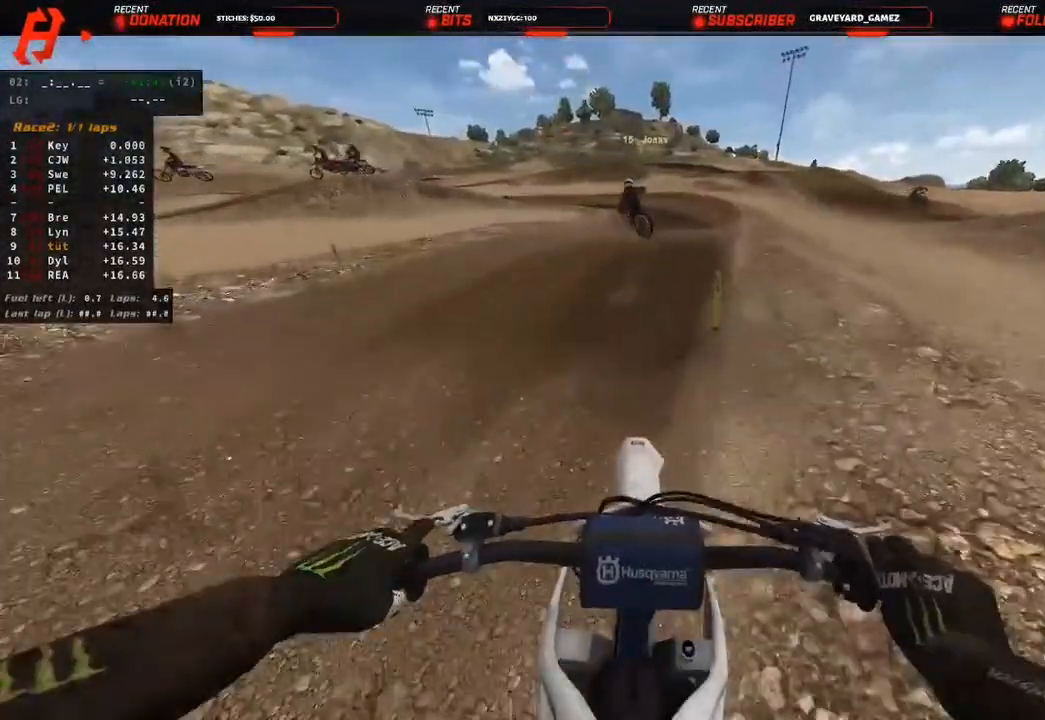
{"buttons": ["R2"], "left_stick": "center", "right_stick": "center", "events": [[150, "DPAD_DOWN", "down"], [350, "DPAD_DOWN", "up"]]}
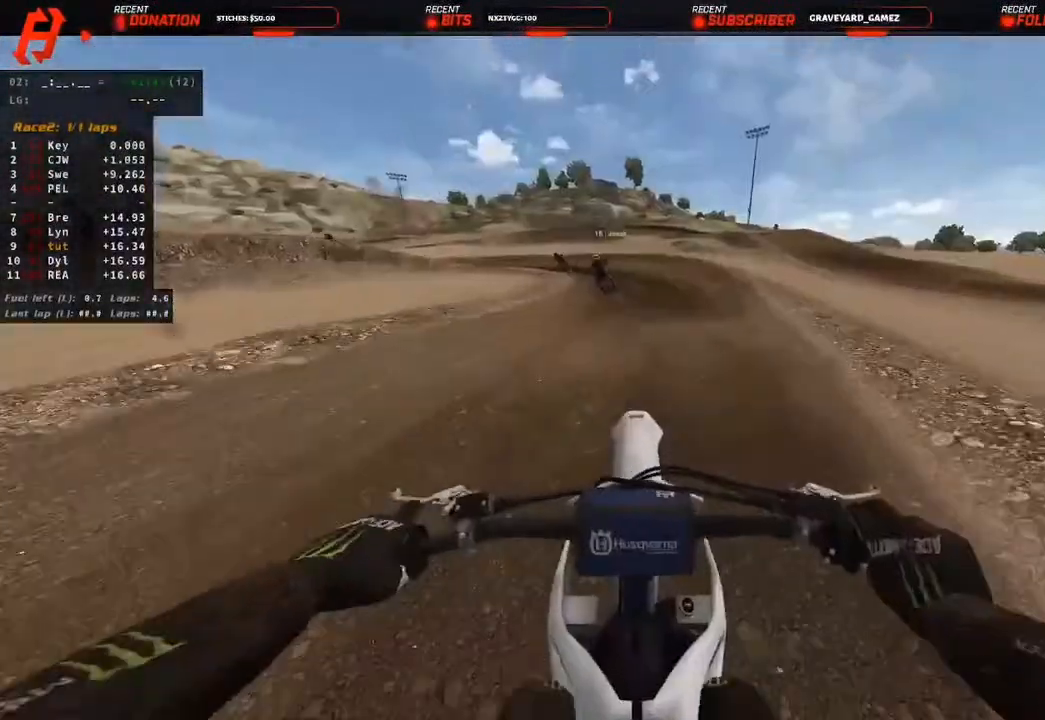
{"buttons": ["R2"], "left_stick": "up-left", "right_stick": "center", "events": [[100, "L1", "down"], [233, "L1", "up"], [500, "left_stick", "up-left"]]}
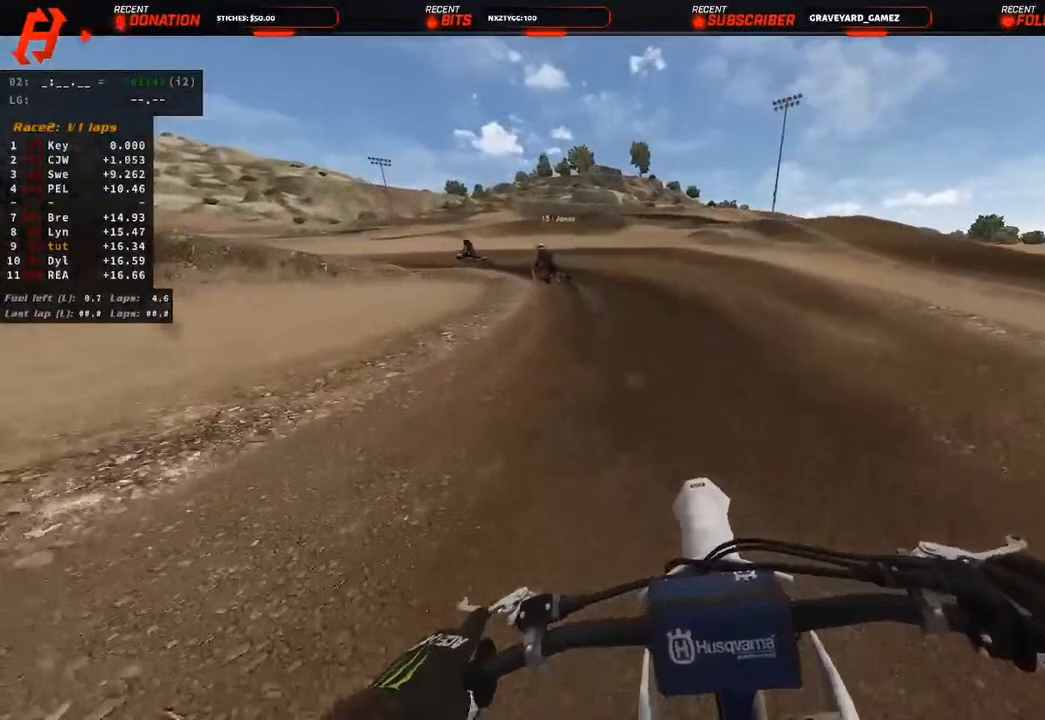
{"buttons": ["L2", "R1"], "left_stick": "up-left", "right_stick": "down", "events": [[383, "R2", "up"], [383, "right_stick", "down"], [500, "L2", "down"], [500, "R1", "down"]]}
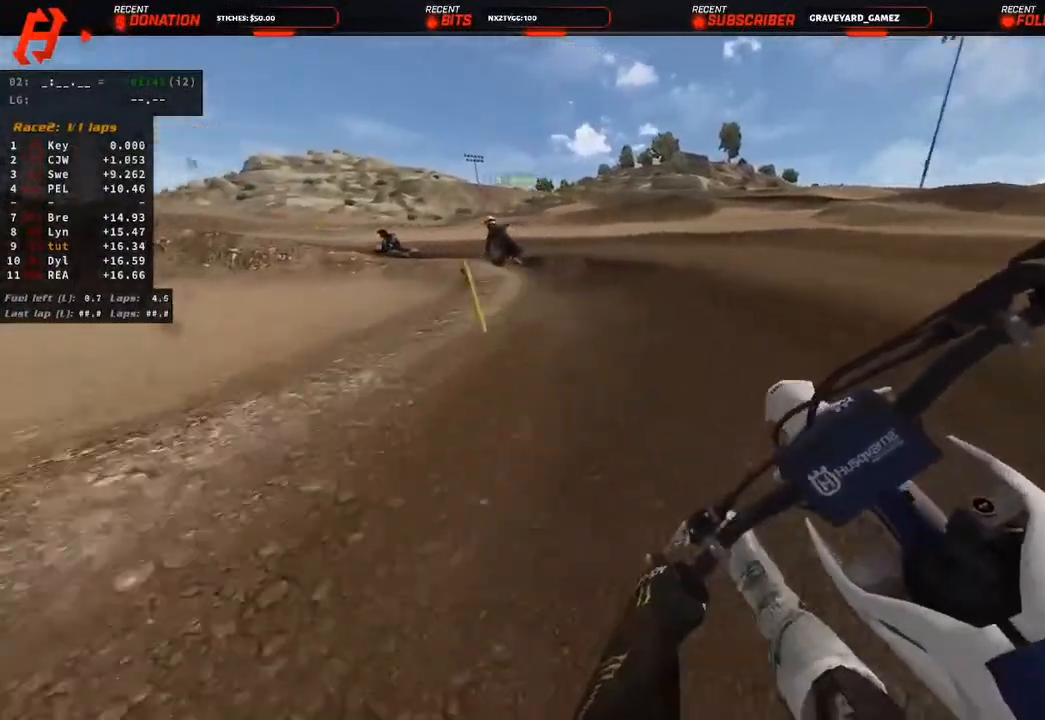
{"buttons": [], "left_stick": "up-left", "right_stick": "down", "events": [[67, "R1", "up"], [267, "L2", "up"], [317, "R3", "down"], [433, "R3", "up"]]}
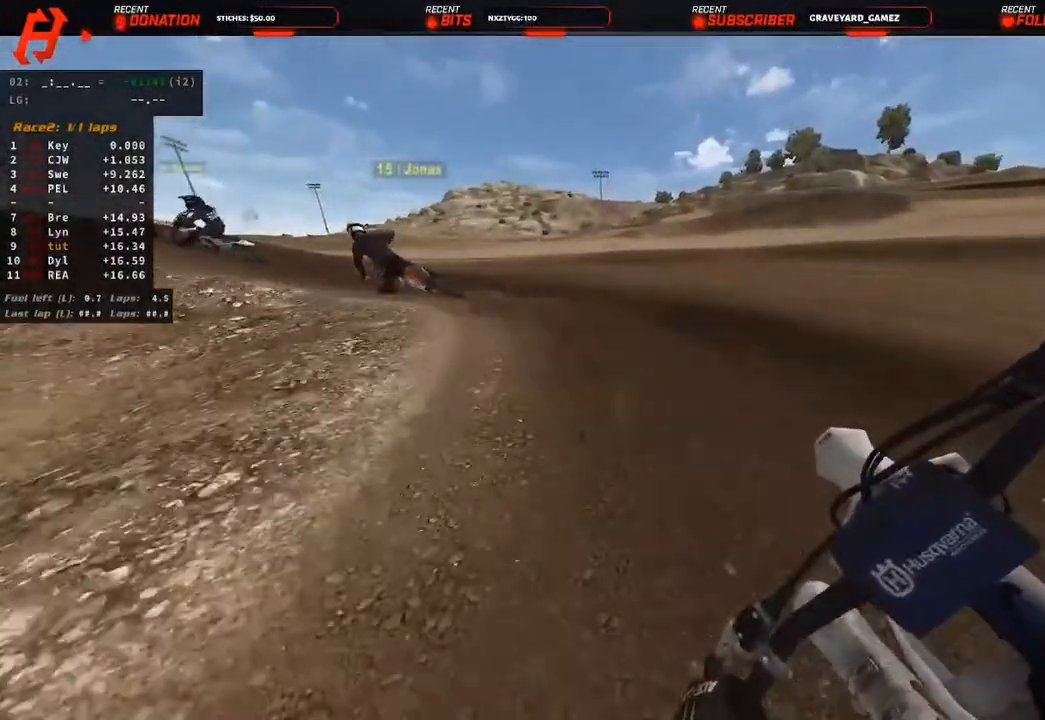
{"buttons": ["R2"], "left_stick": "up-left", "right_stick": "down-right", "events": [[67, "R3", "down"], [217, "R3", "up"], [217, "right_stick", "center"], [383, "right_stick", "down-right"], [433, "R2", "down"]]}
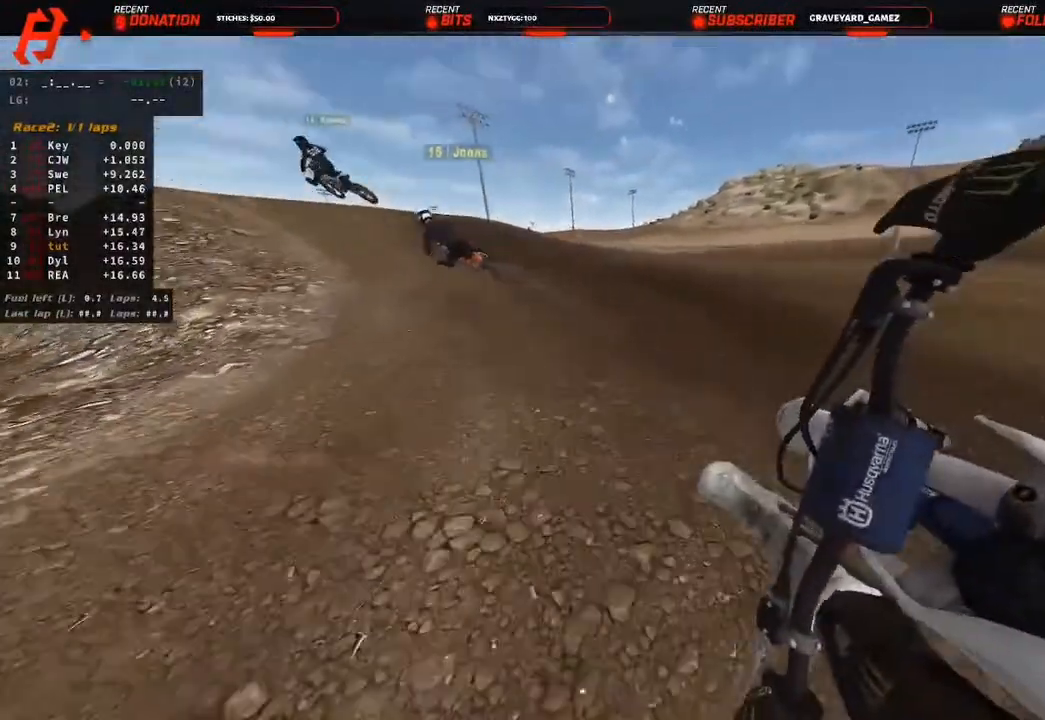
{"buttons": ["R2"], "left_stick": "up-left", "right_stick": "down", "events": [[100, "right_stick", "down"]]}
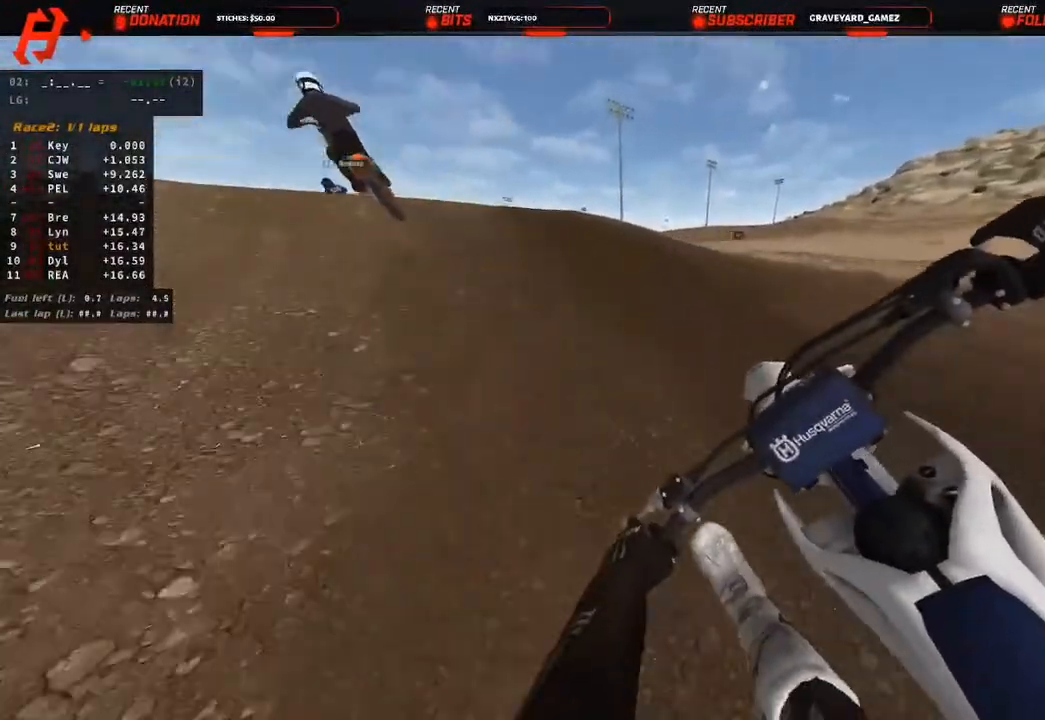
{"buttons": ["R2"], "left_stick": "up-left", "right_stick": "center", "events": [[433, "right_stick", "center"]]}
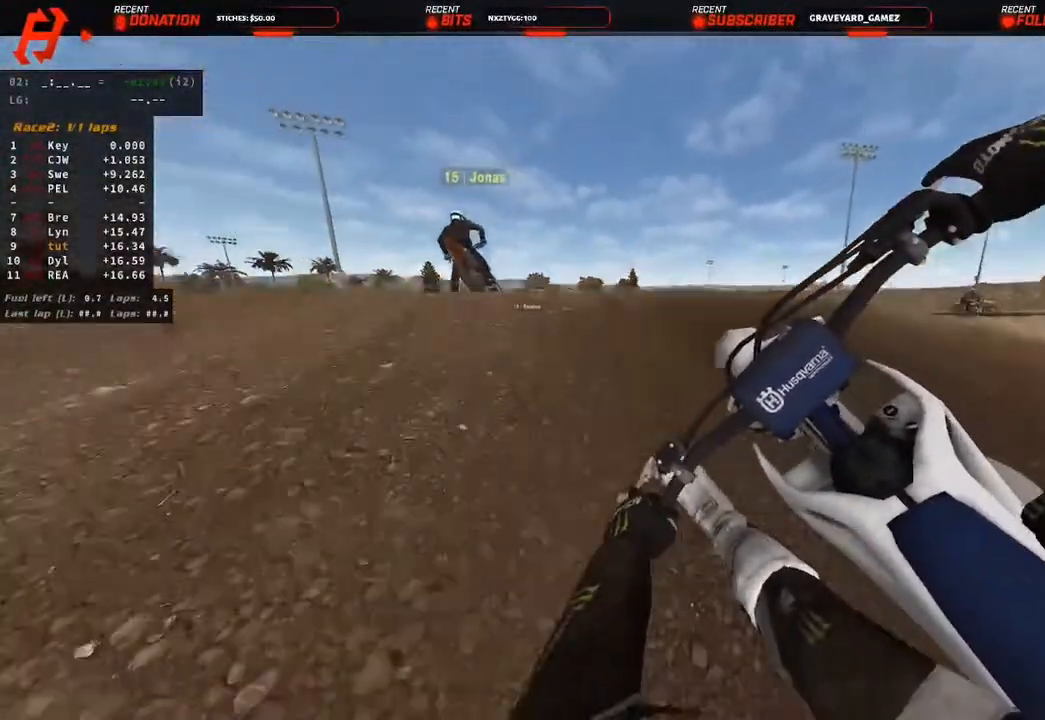
{"buttons": ["L1", "R2", "R3"], "left_stick": "up-left", "right_stick": "right", "events": [[67, "right_stick", "down"], [300, "R3", "down"], [300, "right_stick", "down-right"], [467, "right_stick", "right"], [483, "L1", "down"]]}
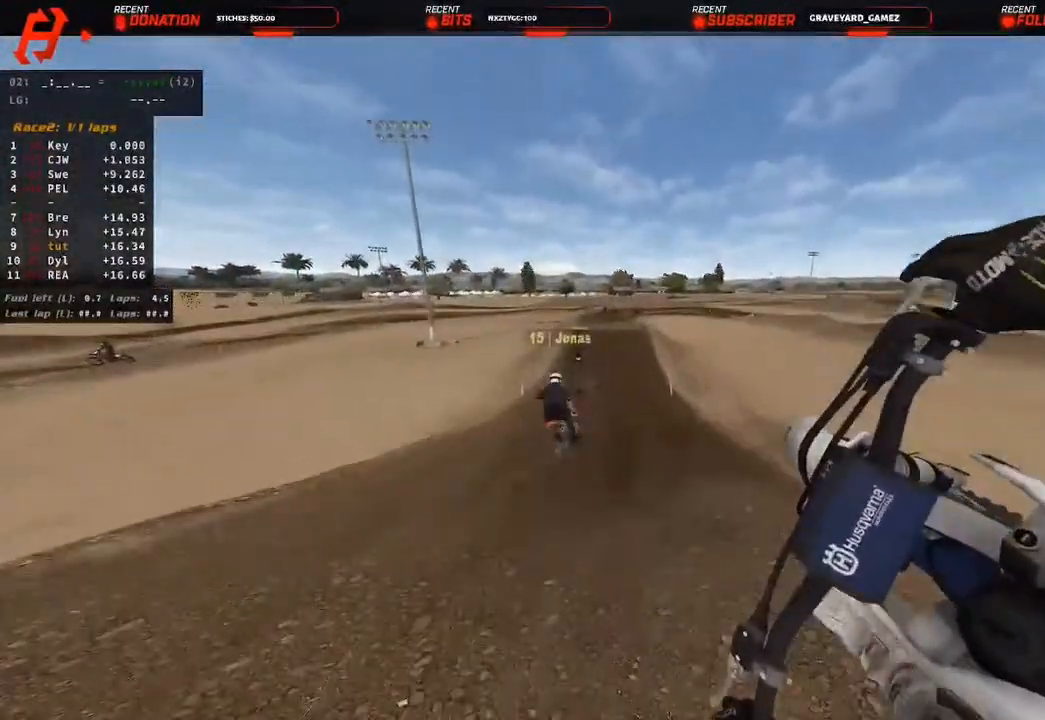
{"buttons": ["R2"], "left_stick": "up-right", "right_stick": "center", "events": [[17, "R3", "up"], [17, "left_stick", "up-right"], [133, "L1", "up"], [300, "right_stick", "center"]]}
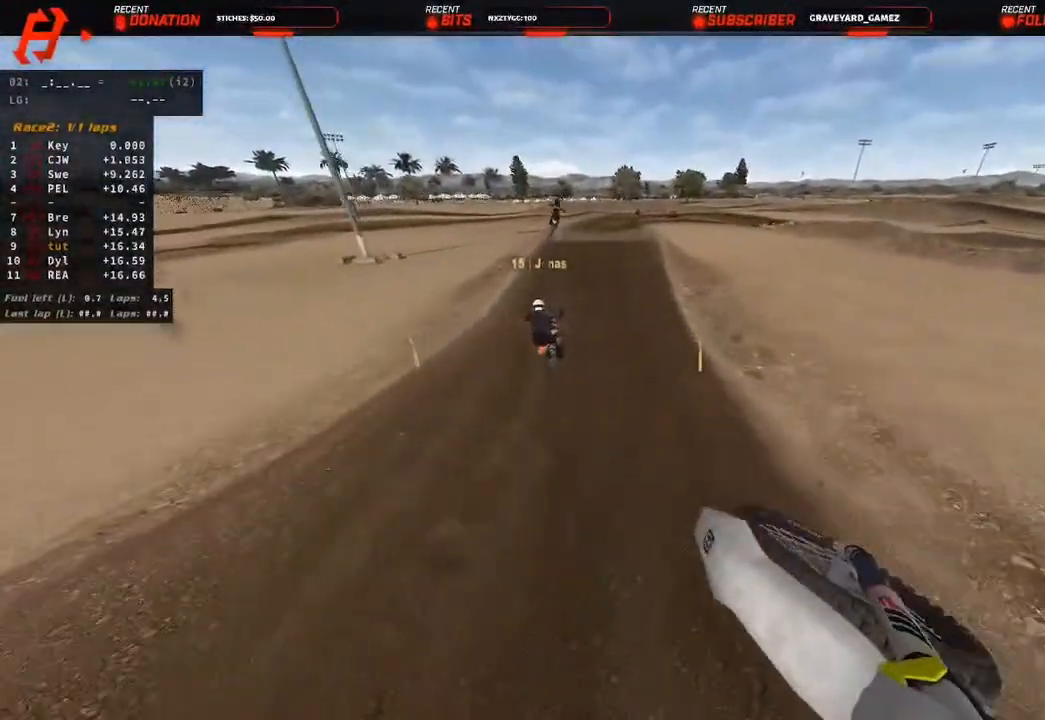
{"buttons": ["R2", "R3"], "left_stick": "up-right", "right_stick": "down", "events": [[267, "R3", "down"], [300, "right_stick", "down"], [350, "R3", "up"], [433, "R3", "down"]]}
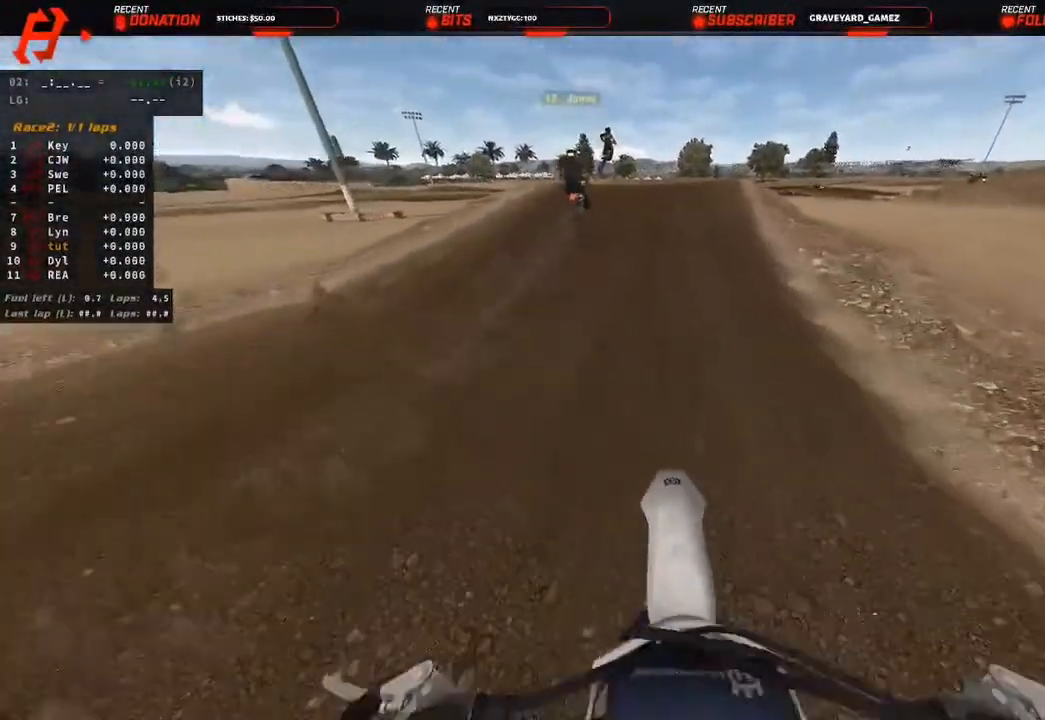
{"buttons": ["R2", "R3"], "left_stick": "up", "right_stick": "center", "events": [[100, "R3", "up"], [100, "right_stick", "center"], [233, "right_stick", "down"], [300, "left_stick", "up"], [333, "right_stick", "center"], [450, "R3", "down"]]}
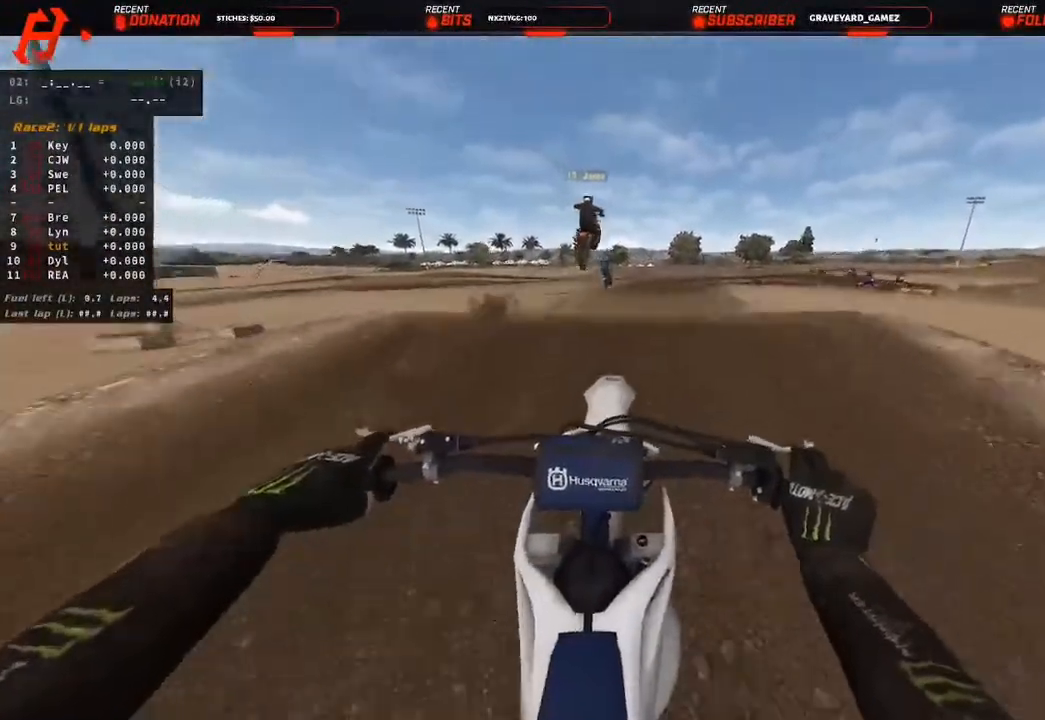
{"buttons": ["R2", "TOUCHPAD"], "left_stick": "center", "right_stick": "right", "events": [[33, "R3", "up"], [133, "R3", "down"], [133, "right_stick", "right"], [217, "left_stick", "center"], [283, "R3", "up"], [283, "right_stick", "center"], [383, "TOUCHPAD", "down"], [383, "right_stick", "right"]]}
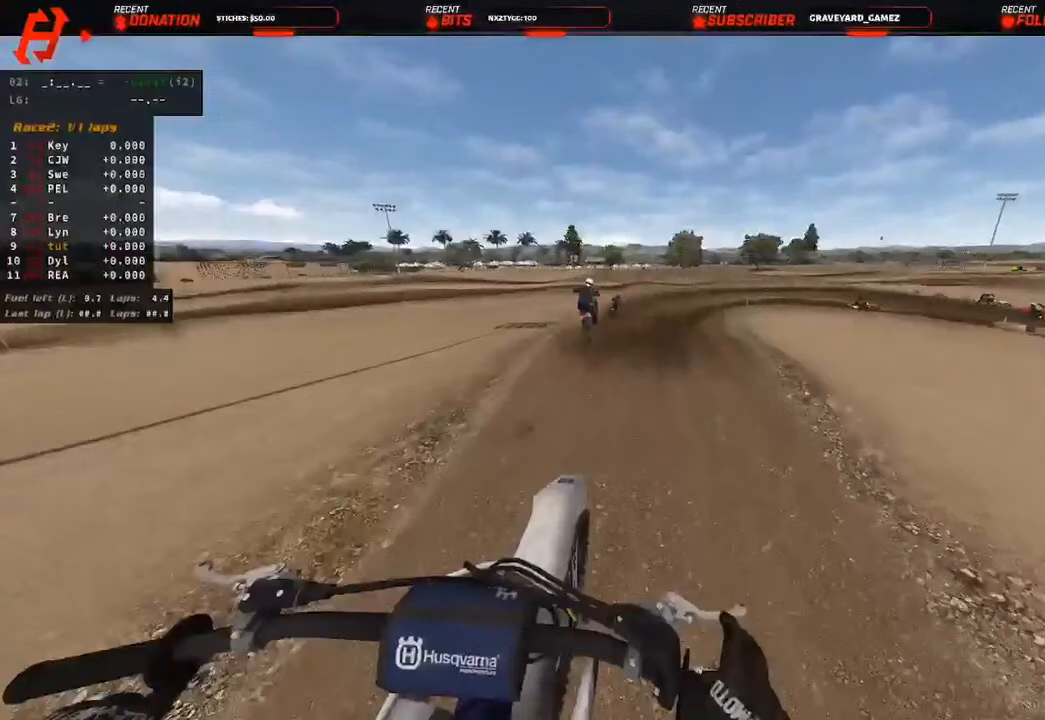
{"buttons": ["R2"], "left_stick": "up-right", "right_stick": "center", "events": [[17, "TOUCHPAD", "up"], [267, "left_stick", "up-right"], [367, "right_stick", "center"]]}
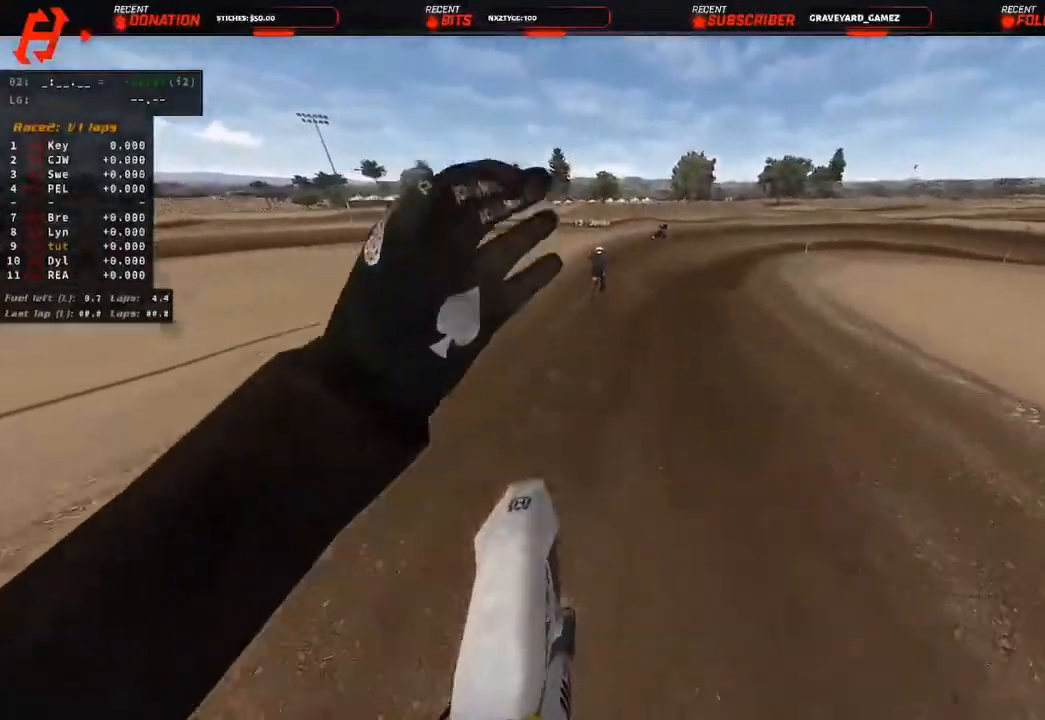
{"buttons": ["R2"], "left_stick": "up-right", "right_stick": "down-left", "events": [[17, "R3", "down"], [67, "right_stick", "down-left"], [100, "R3", "up"], [200, "R3", "down"], [350, "R3", "up"]]}
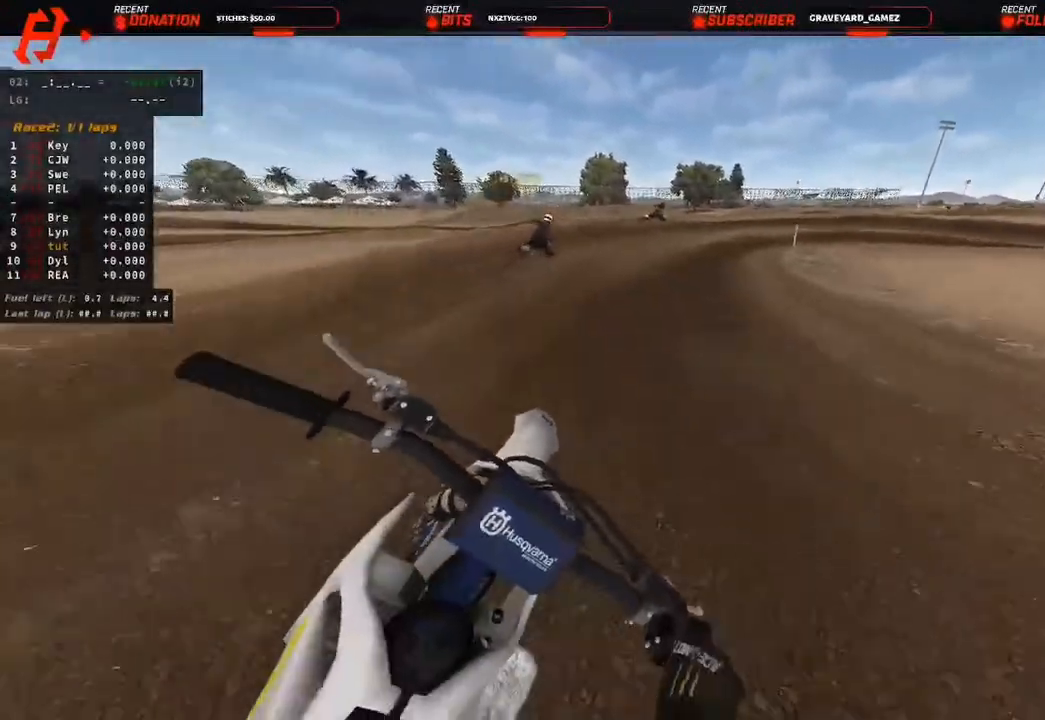
{"buttons": ["L2"], "left_stick": "up-right", "right_stick": "down-left", "events": [[17, "R2", "up"], [67, "L2", "down"]]}